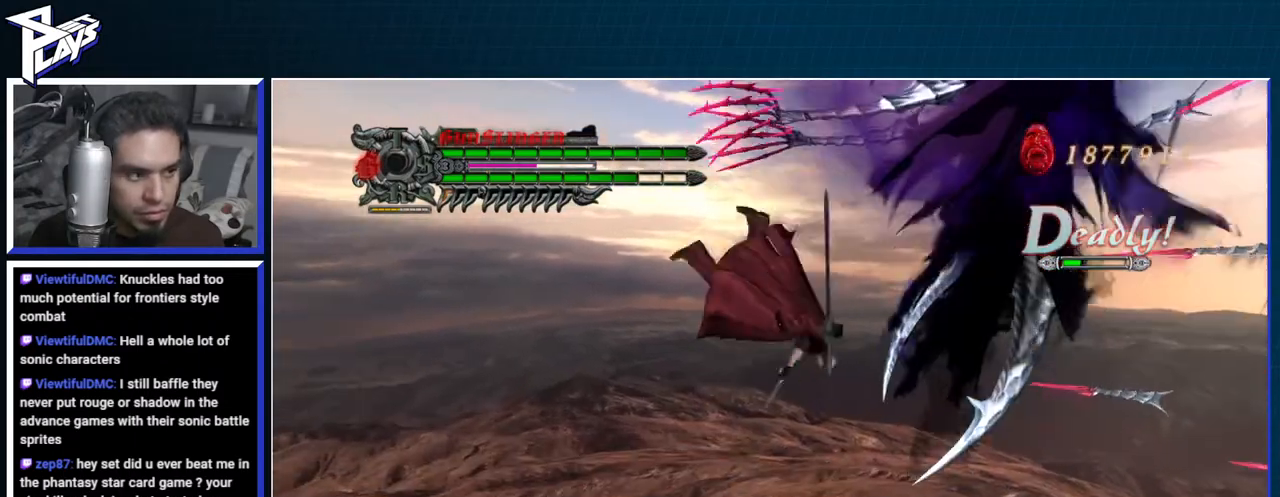
Gameplay with a controller (Xbox layout); each line is a JSON object with the inputs held at the frame after it. "events" lists button and stick changes between this image and that frame as [ms after this image, input, new state], when the widget could be followed in between.
{"buttons": [], "left_stick": "left", "right_stick": "center", "events": [[33, "B", "up"], [117, "left_stick", "up-left"], [267, "left_stick", "left"], [367, "DPAD_UP", "down"], [450, "DPAD_UP", "up"]]}
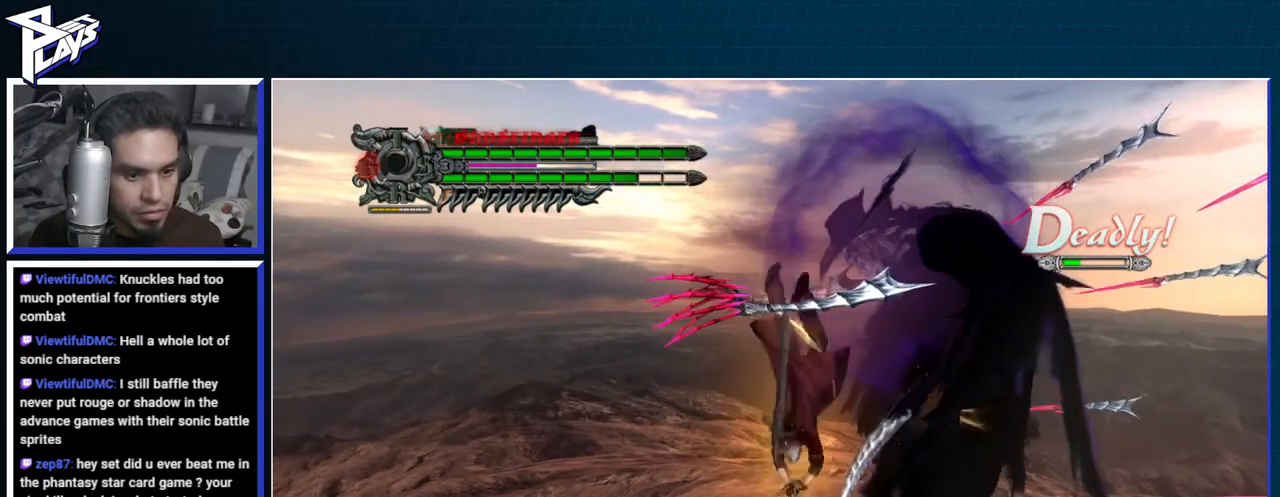
{"buttons": ["R1"], "left_stick": "right", "right_stick": "center", "events": [[50, "B", "down"], [150, "B", "up"], [233, "left_stick", "right"], [367, "B", "down"], [400, "R1", "down"], [450, "B", "up"]]}
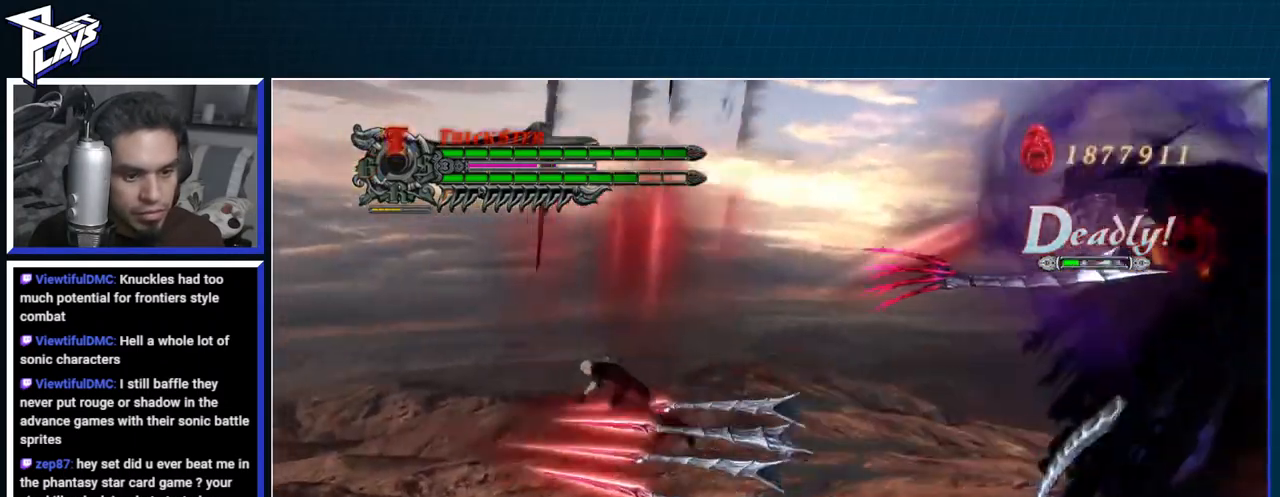
{"buttons": [], "left_stick": "right", "right_stick": "center", "events": [[17, "B", "down"], [133, "B", "up"], [200, "R1", "up"]]}
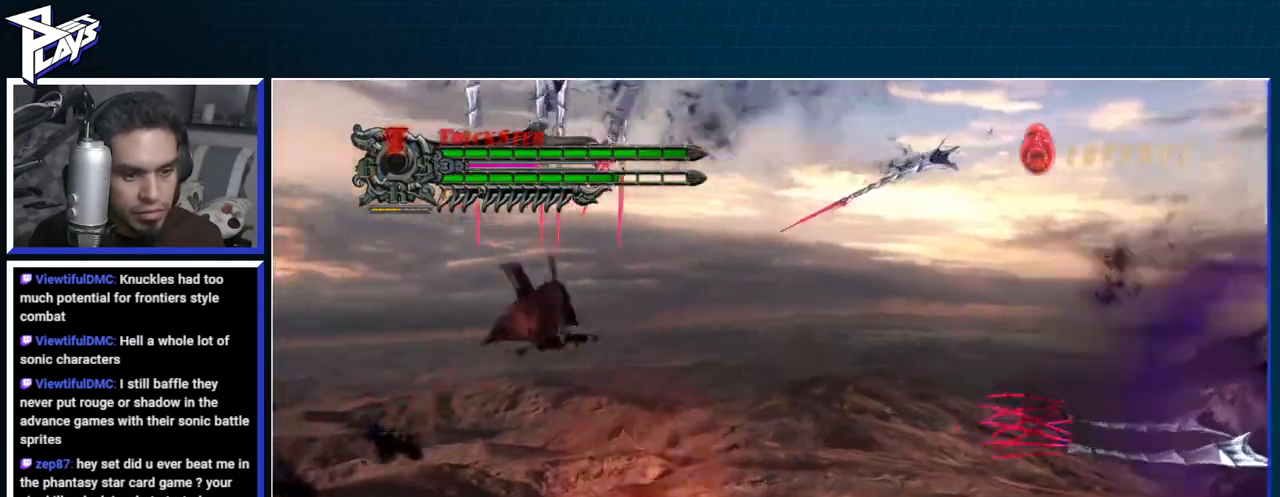
{"buttons": [], "left_stick": "down-right", "right_stick": "center", "events": [[67, "B", "down"], [167, "B", "up"], [483, "left_stick", "down-right"]]}
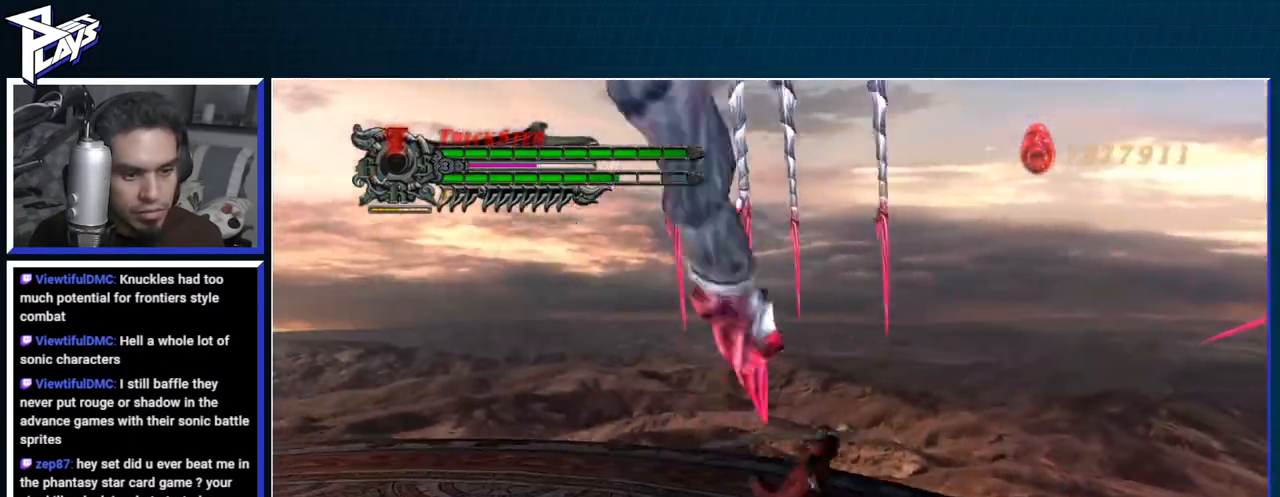
{"buttons": ["B", "R1"], "left_stick": "right", "right_stick": "center", "events": [[50, "A", "down"], [150, "A", "up"], [217, "B", "down"], [367, "B", "up"], [467, "R1", "down"], [467, "left_stick", "right"], [500, "B", "down"]]}
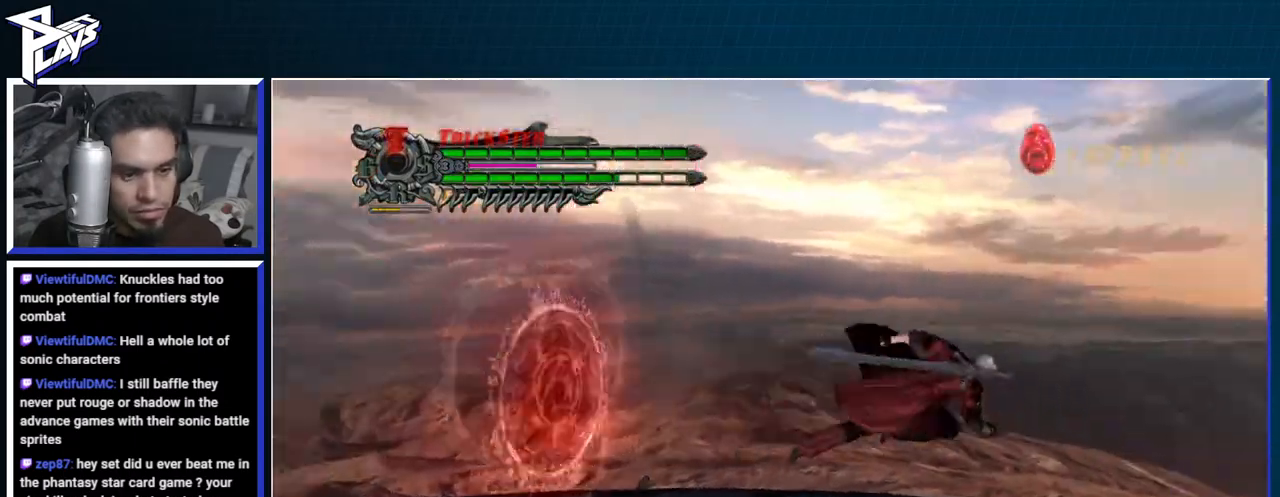
{"buttons": ["A"], "left_stick": "up", "right_stick": "center", "events": [[67, "B", "up"], [133, "B", "down"], [183, "left_stick", "up-right"], [250, "B", "up"], [283, "R1", "up"], [333, "left_stick", "up"], [417, "A", "down"]]}
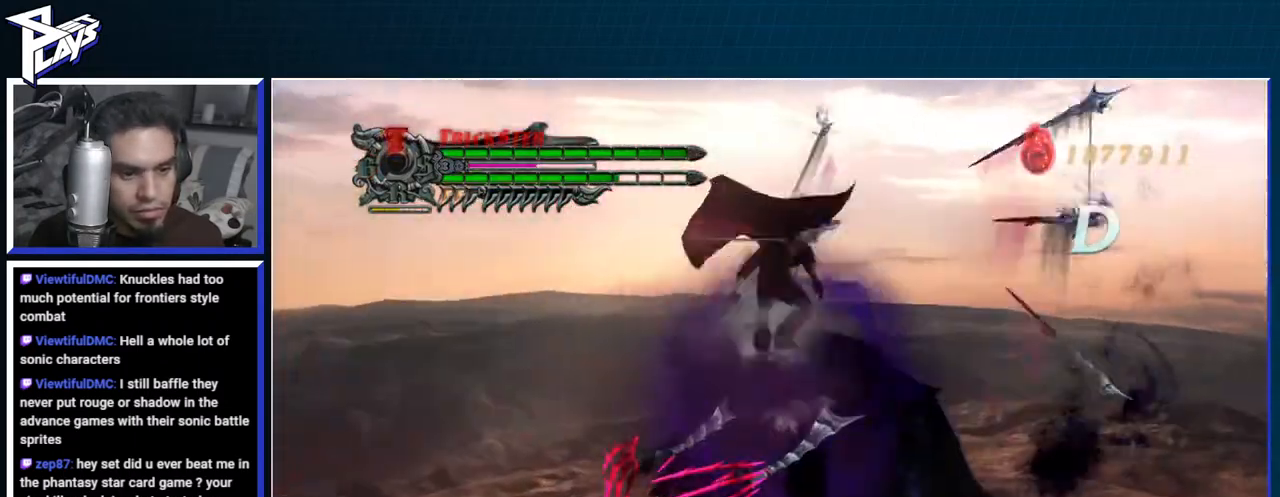
{"buttons": ["B", "R1"], "left_stick": "center", "right_stick": "center", "events": [[17, "DPAD_LEFT", "down"], [83, "R1", "down"], [117, "A", "up"], [117, "B", "down"], [117, "DPAD_LEFT", "up"], [233, "left_stick", "center"]]}
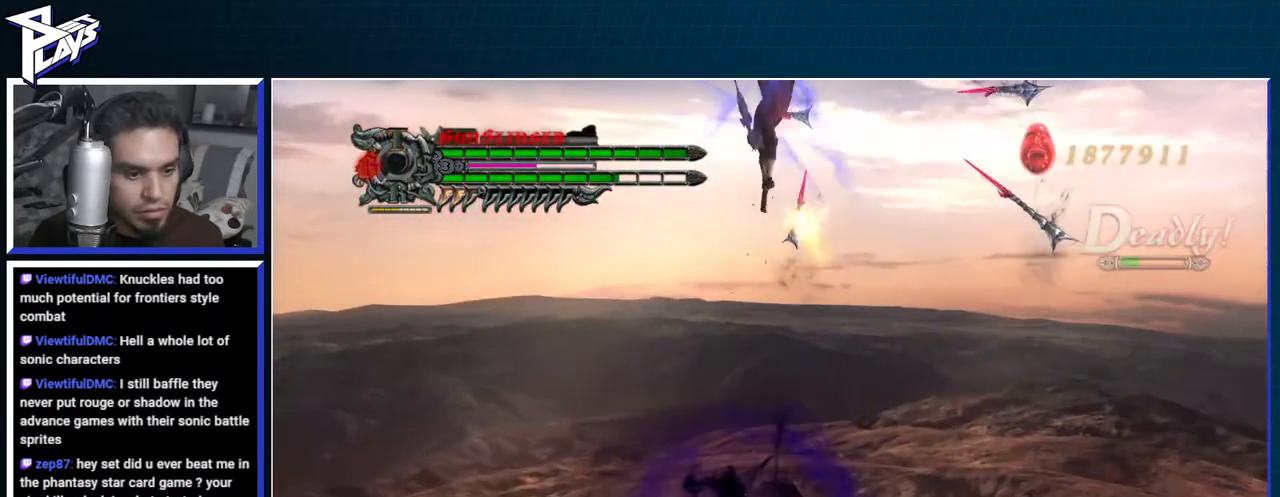
{"buttons": ["B", "R1"], "left_stick": "center", "right_stick": "center", "events": []}
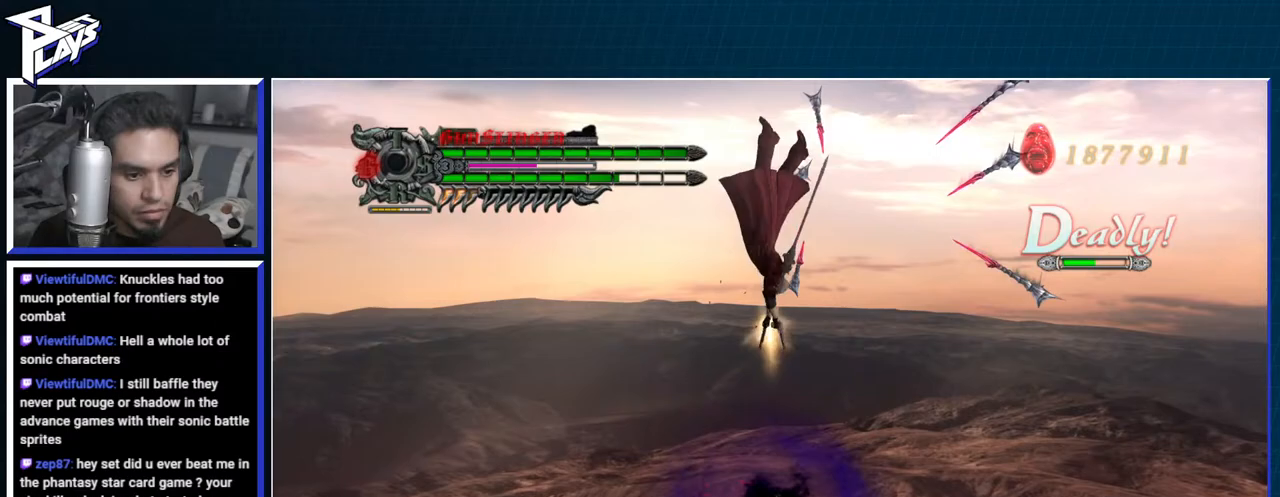
{"buttons": ["B", "R1"], "left_stick": "center", "right_stick": "center", "events": [[183, "B", "up"], [200, "R1", "up"], [267, "A", "down"], [400, "A", "up"], [400, "R1", "down"], [417, "B", "down"]]}
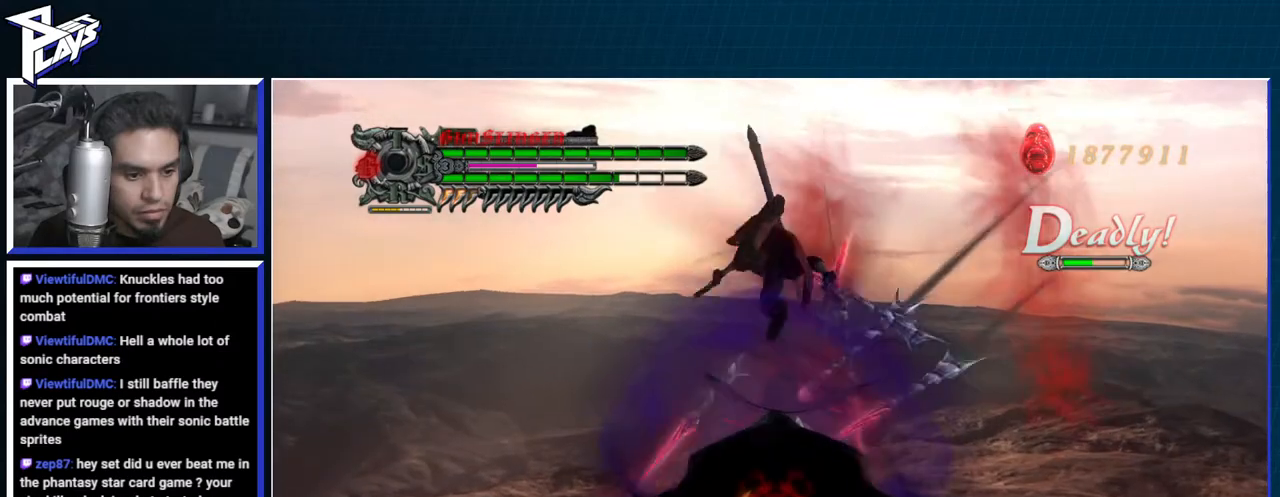
{"buttons": [], "left_stick": "center", "right_stick": "center", "events": [[383, "B", "up"], [417, "R1", "up"]]}
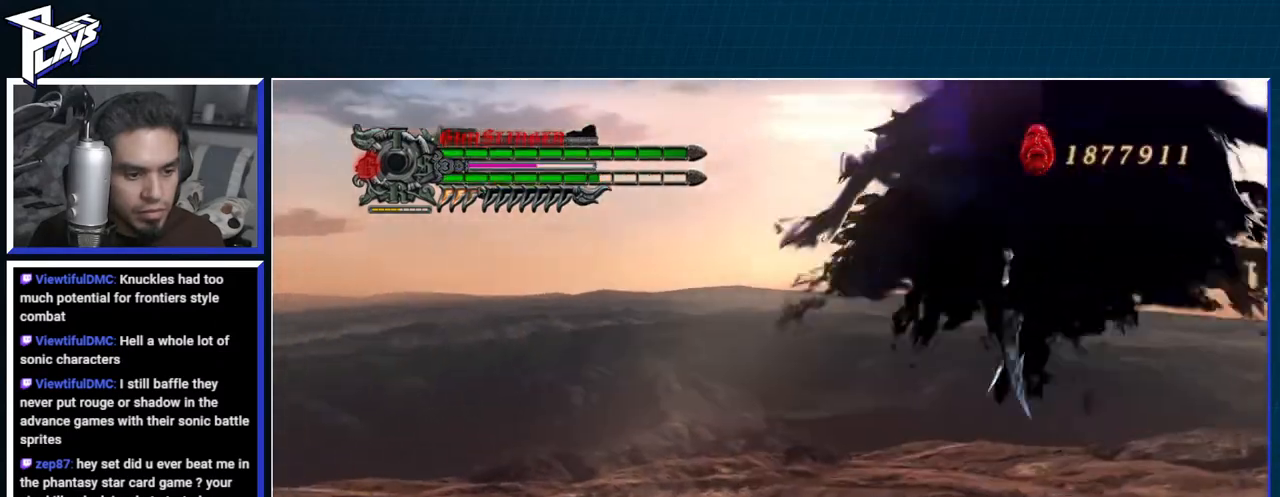
{"buttons": [], "left_stick": "right", "right_stick": "center", "events": [[50, "left_stick", "down-right"], [383, "left_stick", "right"]]}
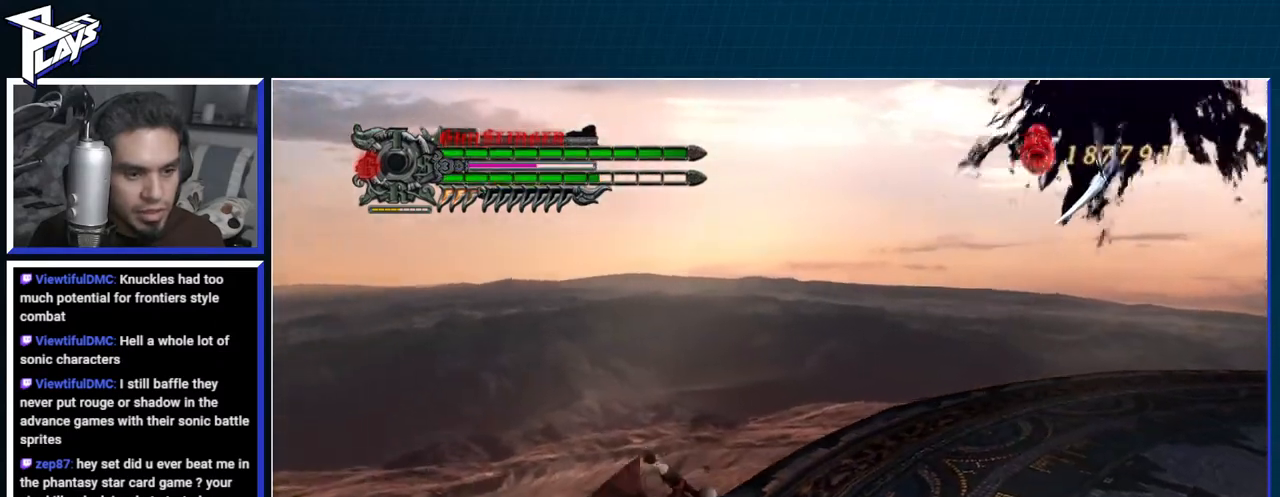
{"buttons": ["DPAD_UP"], "left_stick": "right", "right_stick": "center", "events": [[50, "A", "down"], [133, "A", "up"], [217, "A", "down"], [333, "A", "up"], [400, "B", "down"], [483, "DPAD_UP", "down"], [500, "B", "up"]]}
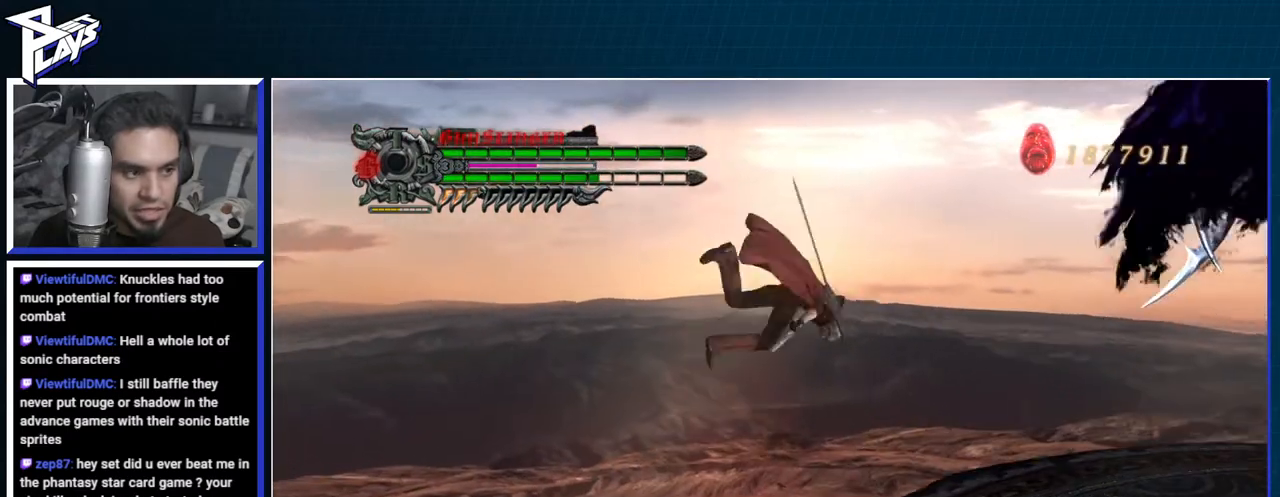
{"buttons": ["R1"], "left_stick": "up-right", "right_stick": "center", "events": [[67, "DPAD_UP", "up"], [267, "left_stick", "up-right"], [450, "R1", "down"]]}
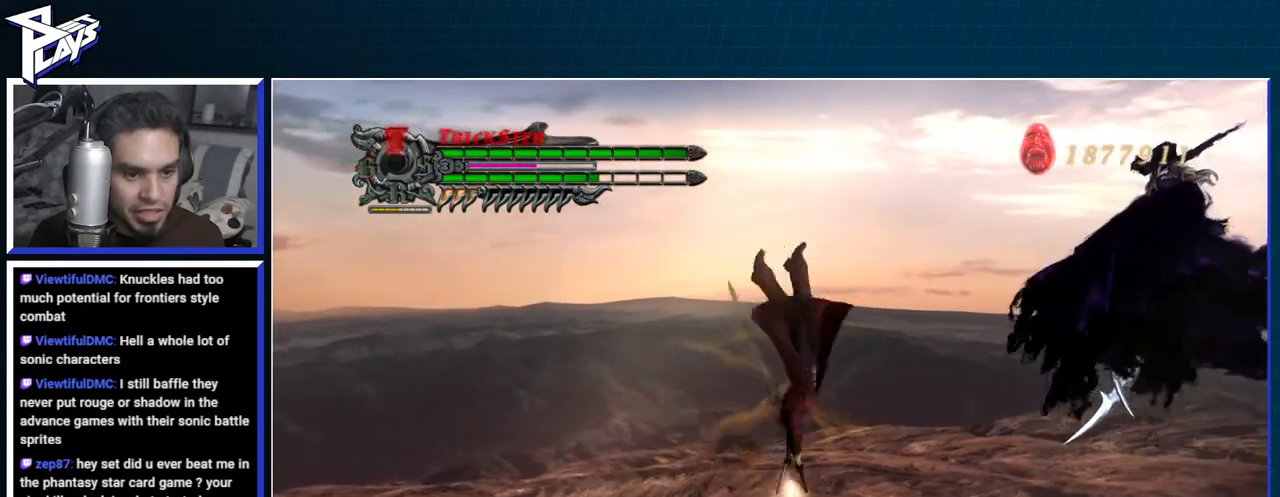
{"buttons": ["A", "DPAD_LEFT"], "left_stick": "up", "right_stick": "center", "events": [[33, "B", "down"], [133, "B", "up"], [200, "B", "down"], [317, "B", "up"], [350, "R1", "up"], [383, "left_stick", "up"], [467, "DPAD_LEFT", "down"], [500, "A", "down"]]}
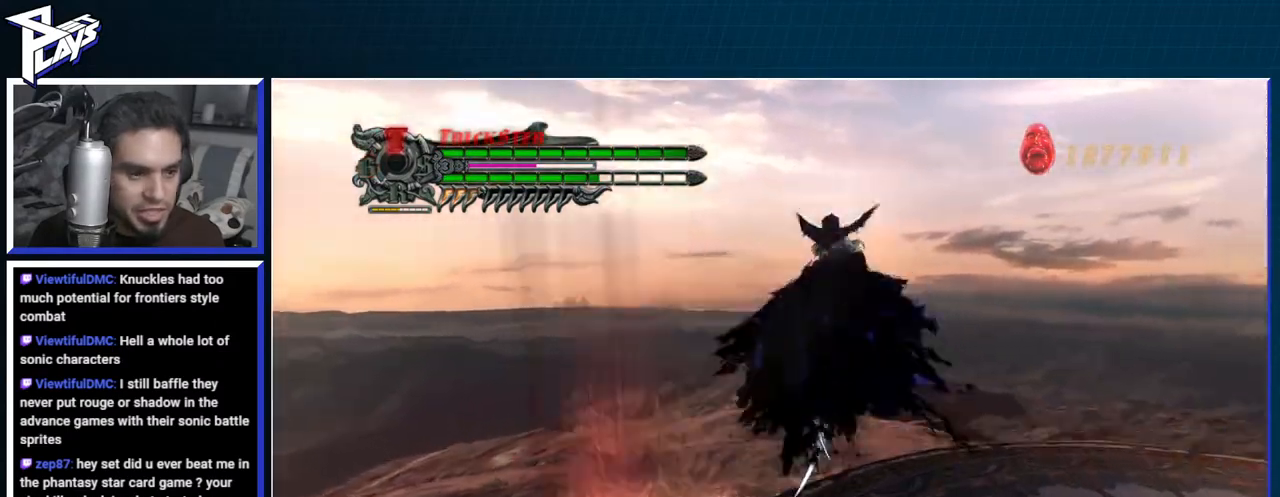
{"buttons": ["B", "R1"], "left_stick": "center", "right_stick": "center", "events": [[67, "DPAD_LEFT", "up"], [133, "A", "up"], [150, "R1", "down"], [183, "B", "down"], [283, "left_stick", "center"]]}
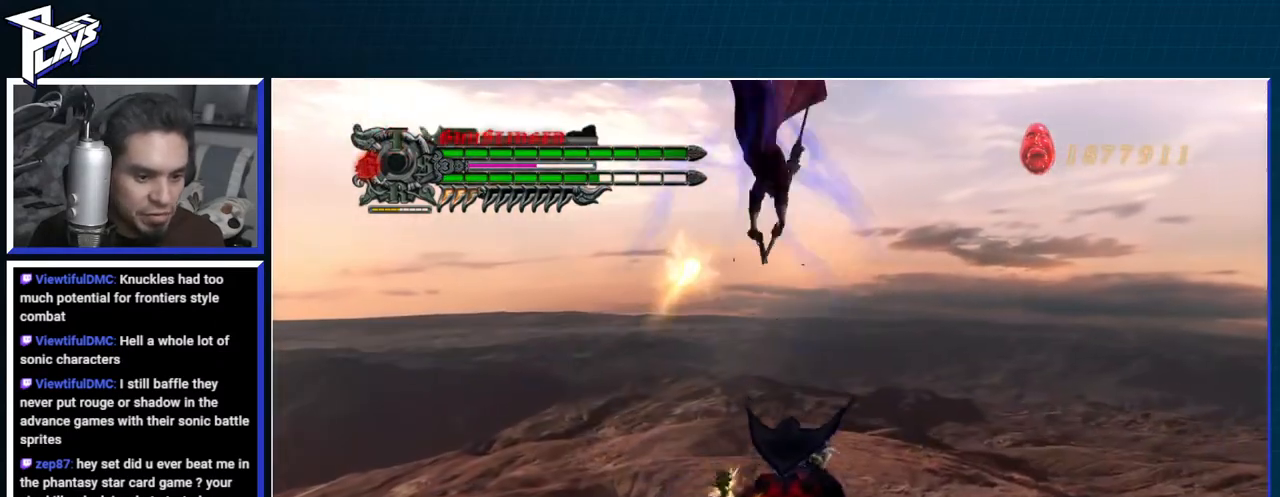
{"buttons": ["B", "R1"], "left_stick": "center", "right_stick": "center", "events": []}
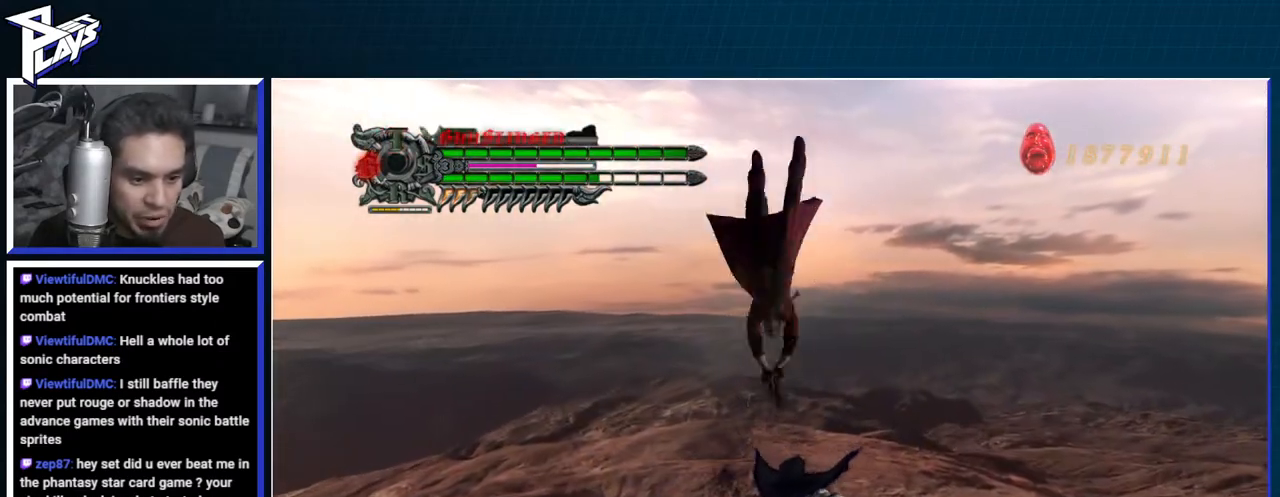
{"buttons": ["B", "R1"], "left_stick": "center", "right_stick": "center", "events": [[67, "left_stick", "right"], [83, "R1", "up"], [100, "B", "up"], [183, "A", "down"], [217, "R1", "down"], [283, "A", "up"], [283, "B", "down"], [317, "left_stick", "center"]]}
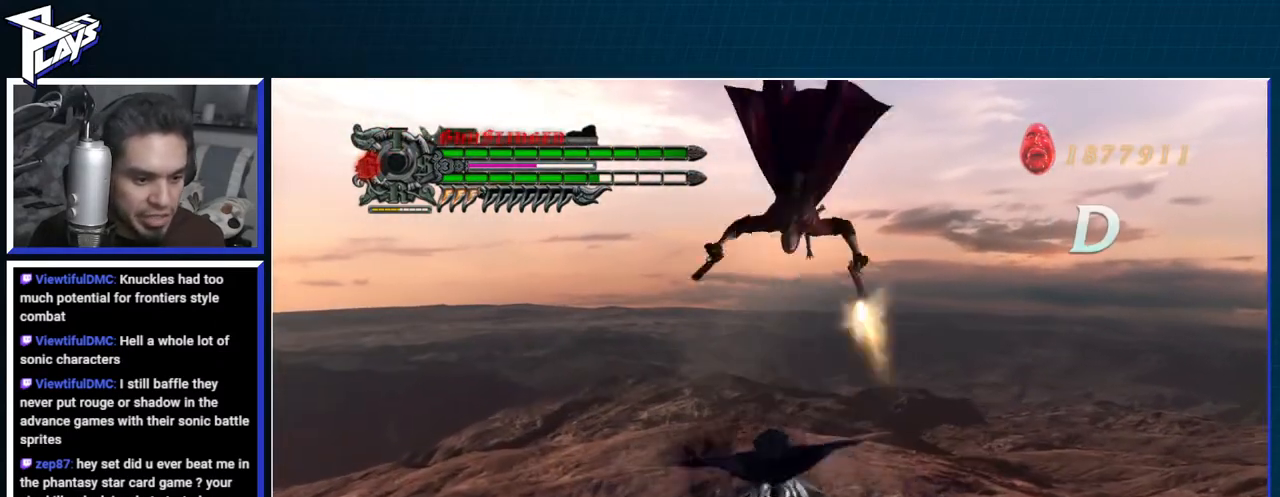
{"buttons": ["B", "R1"], "left_stick": "center", "right_stick": "center", "events": []}
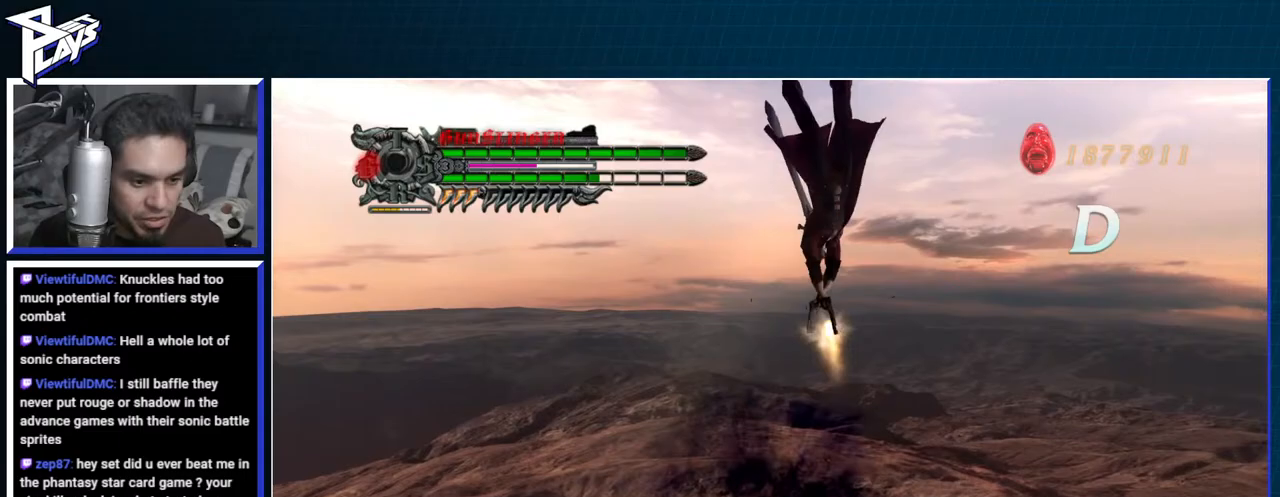
{"buttons": ["B", "R1", "DPAD_RIGHT"], "left_stick": "center", "right_stick": "center", "events": [[483, "DPAD_RIGHT", "down"]]}
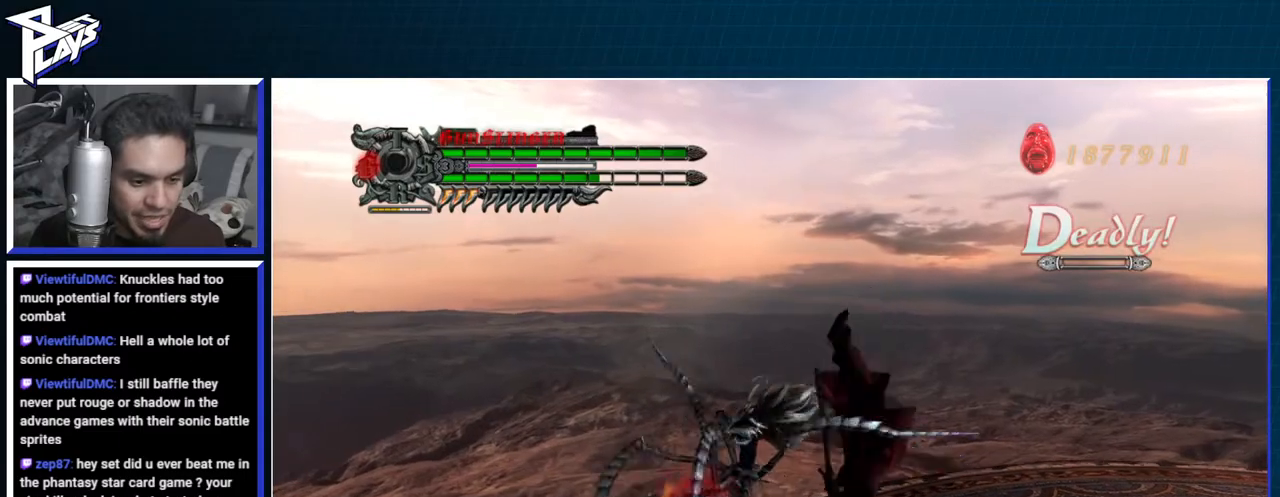
{"buttons": ["R1"], "left_stick": "right", "right_stick": "center", "events": [[17, "B", "up"], [83, "DPAD_RIGHT", "up"], [267, "Y", "down"], [417, "Y", "up"], [500, "left_stick", "right"]]}
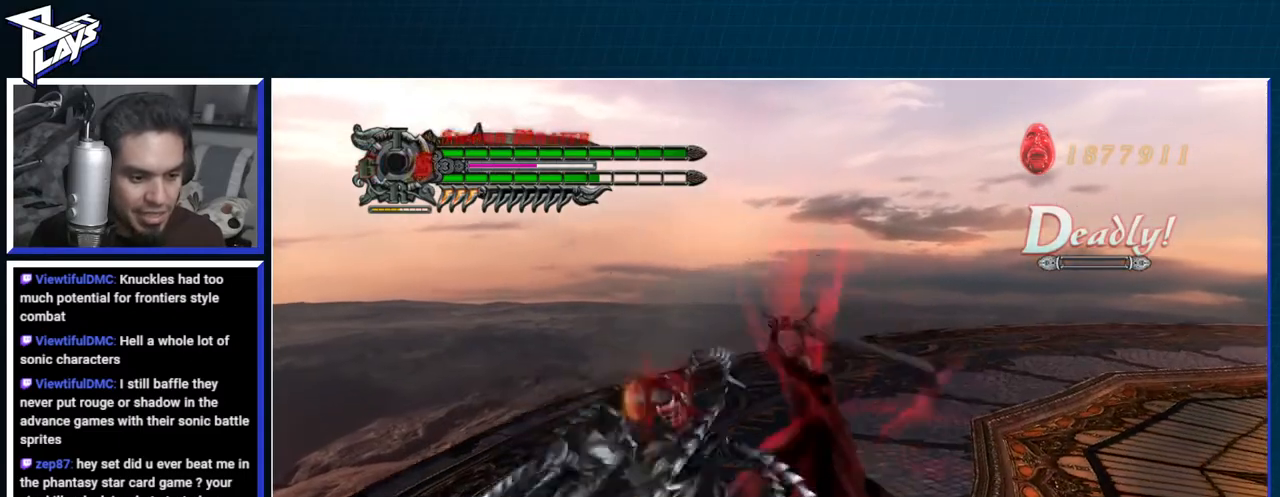
{"buttons": ["Y", "R1"], "left_stick": "right", "right_stick": "center", "events": [[167, "Y", "down"]]}
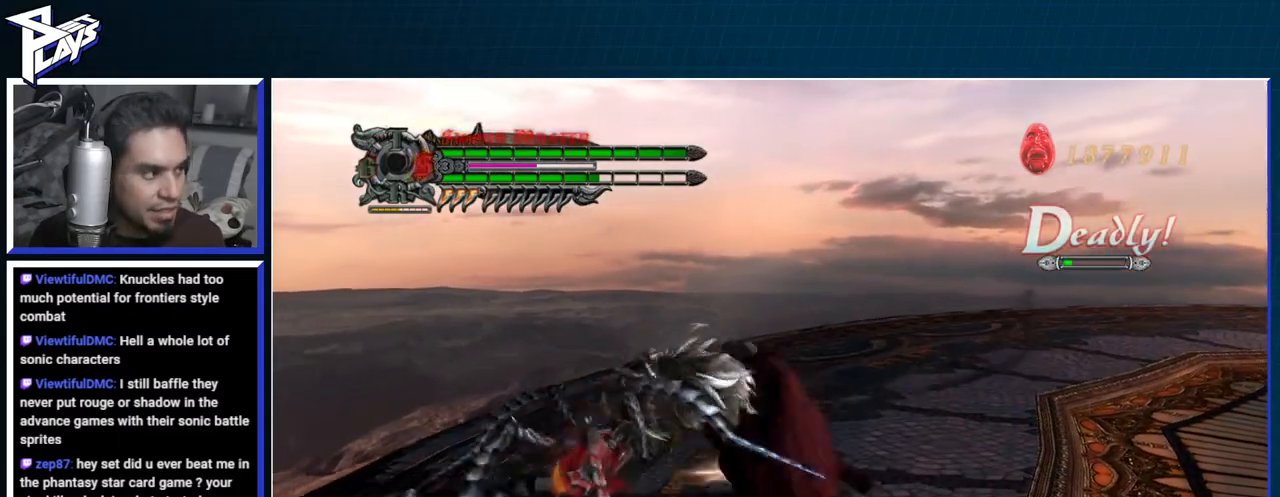
{"buttons": ["Y", "R1"], "left_stick": "center", "right_stick": "center", "events": [[83, "Y", "up"], [100, "left_stick", "center"], [167, "R2", "down"], [283, "R2", "up"], [367, "R2", "down"], [400, "Y", "down"], [483, "R2", "up"]]}
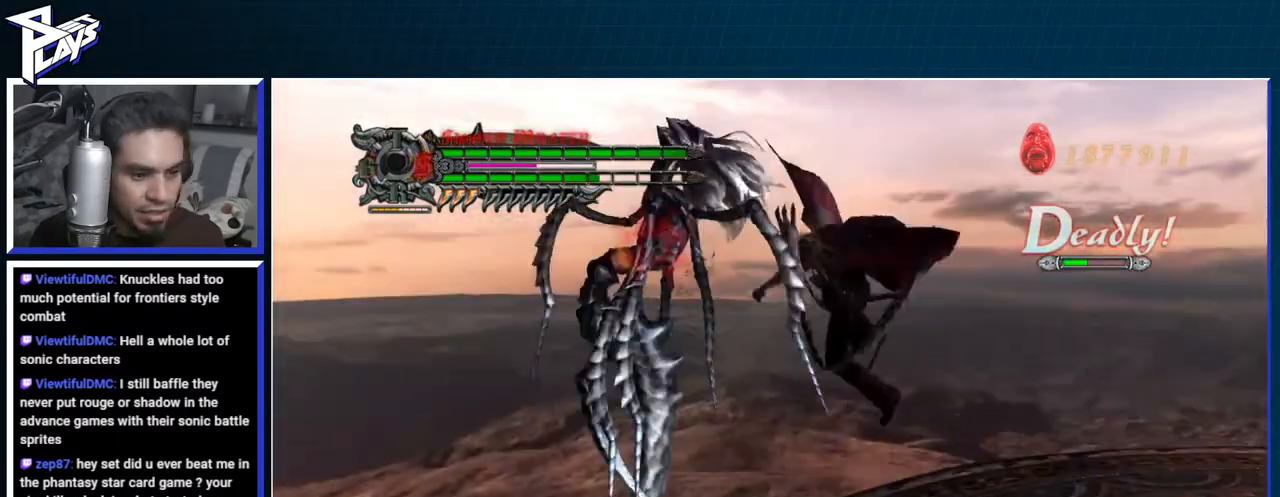
{"buttons": ["R1"], "left_stick": "center", "right_stick": "center", "events": [[17, "Y", "up"], [200, "DPAD_RIGHT", "down"], [250, "A", "down"], [300, "DPAD_RIGHT", "up"], [333, "A", "up"], [333, "B", "down"], [450, "B", "up"]]}
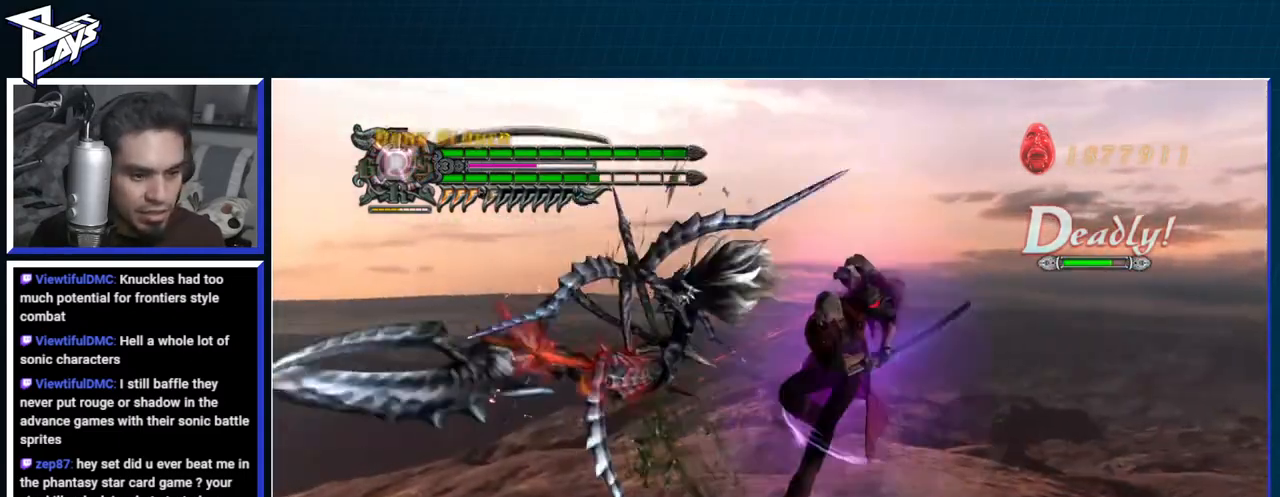
{"buttons": ["R1"], "left_stick": "center", "right_stick": "center", "events": [[200, "Y", "down"], [317, "Y", "up"]]}
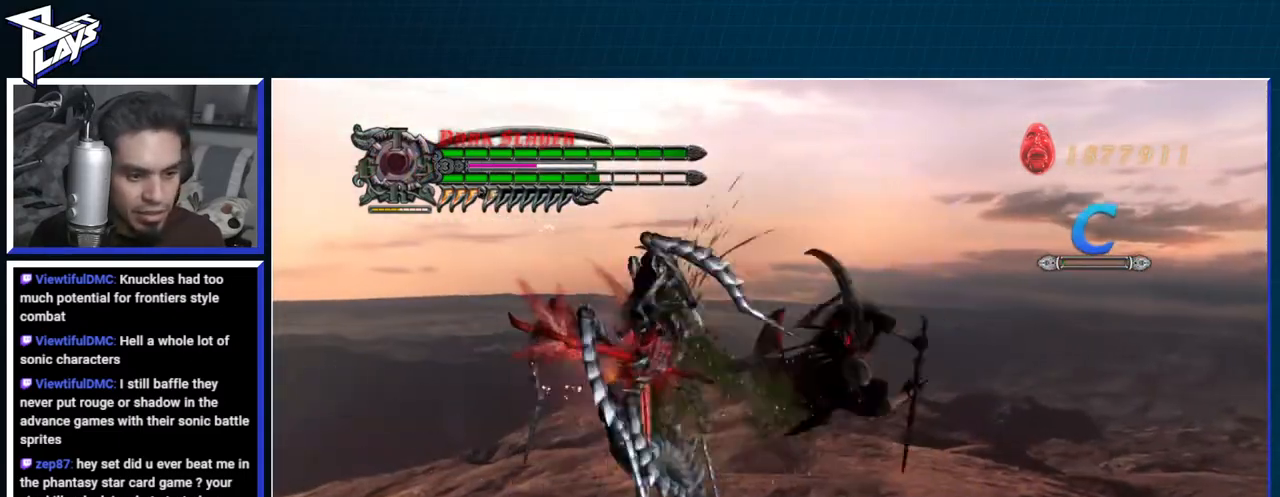
{"buttons": ["R1"], "left_stick": "center", "right_stick": "center", "events": [[83, "A", "down"], [167, "B", "down"], [200, "A", "up"], [300, "B", "up"]]}
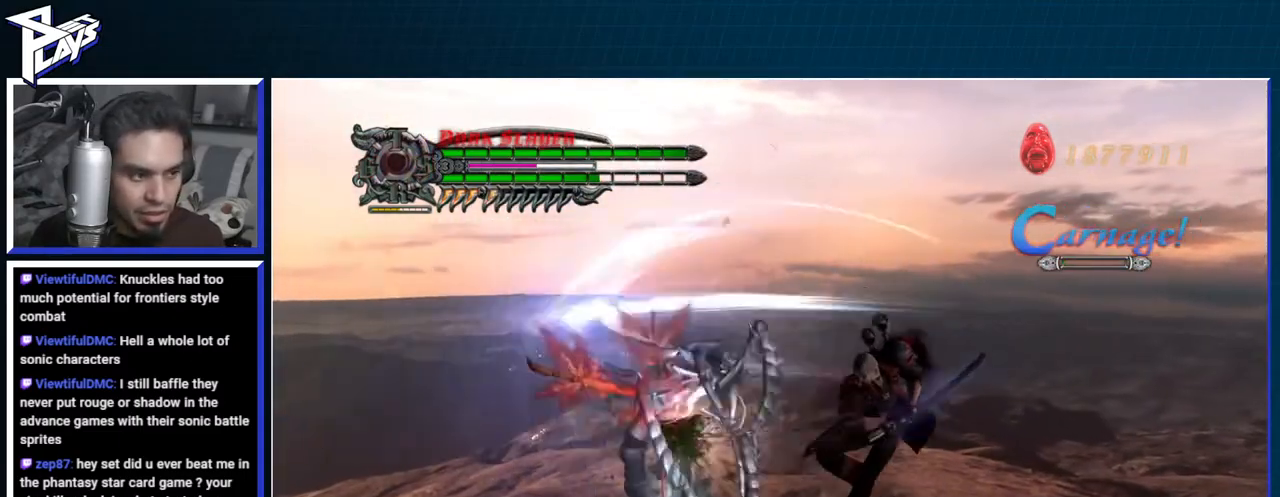
{"buttons": ["B", "R1"], "left_stick": "center", "right_stick": "center", "events": [[33, "Y", "down"], [150, "Y", "up"], [367, "A", "down"], [433, "B", "down"], [467, "A", "up"]]}
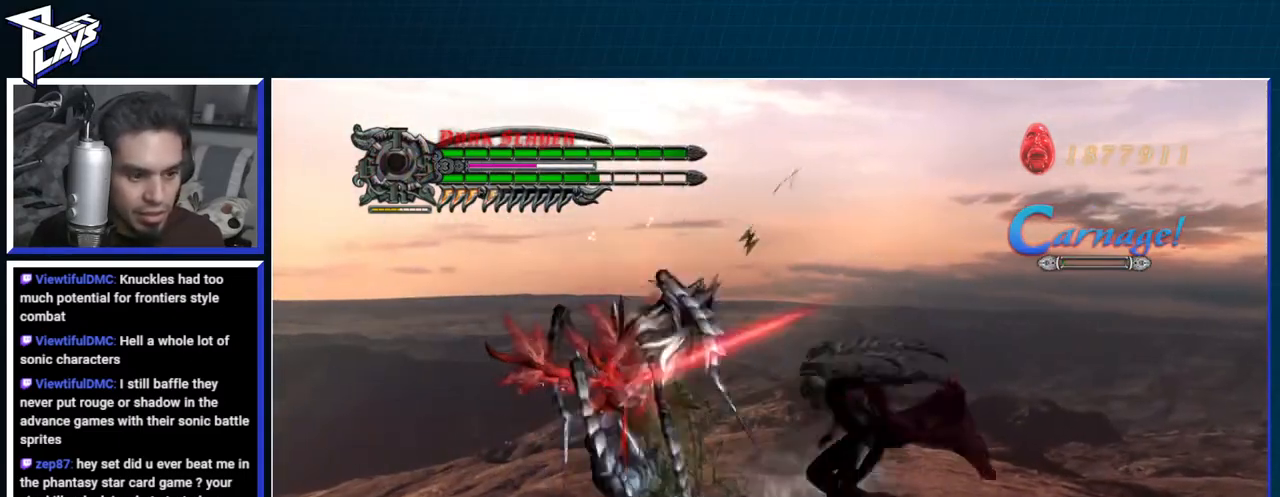
{"buttons": ["R1"], "left_stick": "center", "right_stick": "center", "events": [[83, "B", "up"], [350, "Y", "down"], [467, "Y", "up"]]}
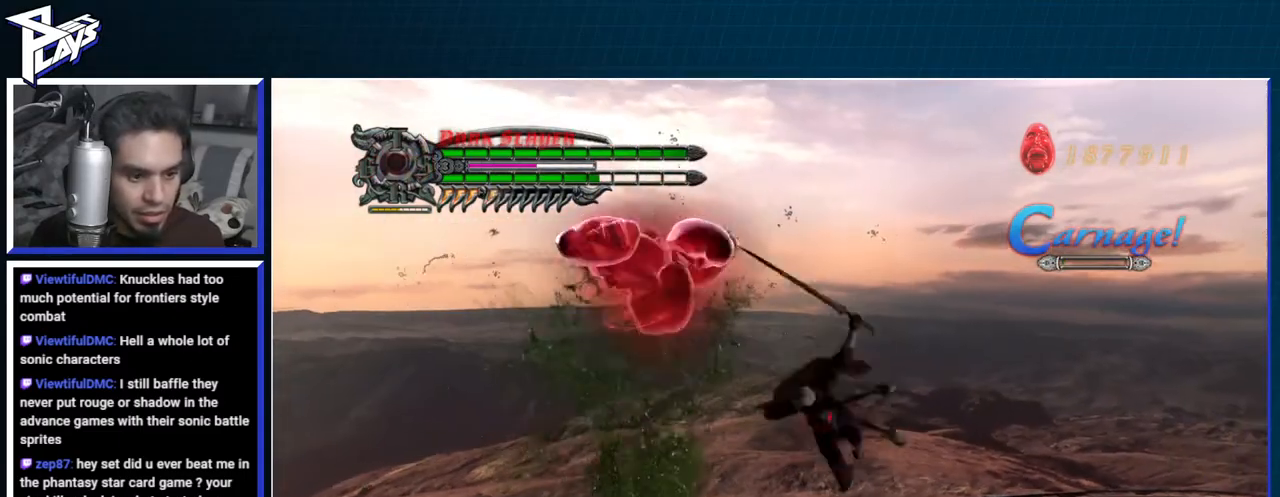
{"buttons": [], "left_stick": "down-right", "right_stick": "center", "events": [[133, "R1", "up"], [283, "left_stick", "down-right"], [350, "DPAD_UP", "down"], [350, "R2", "down"], [483, "DPAD_UP", "up"], [483, "R2", "up"]]}
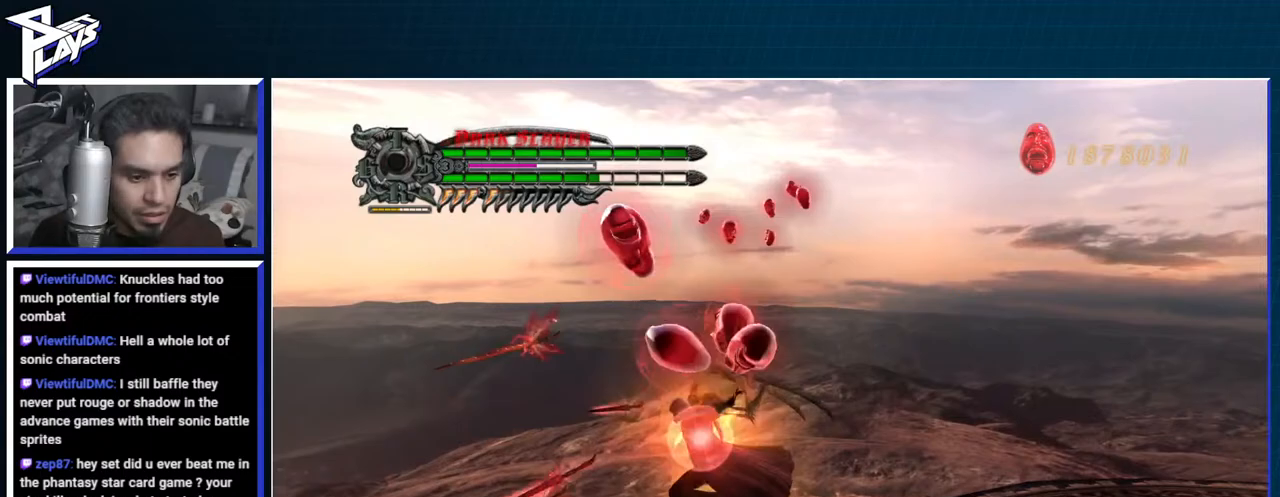
{"buttons": [], "left_stick": "down-right", "right_stick": "center", "events": []}
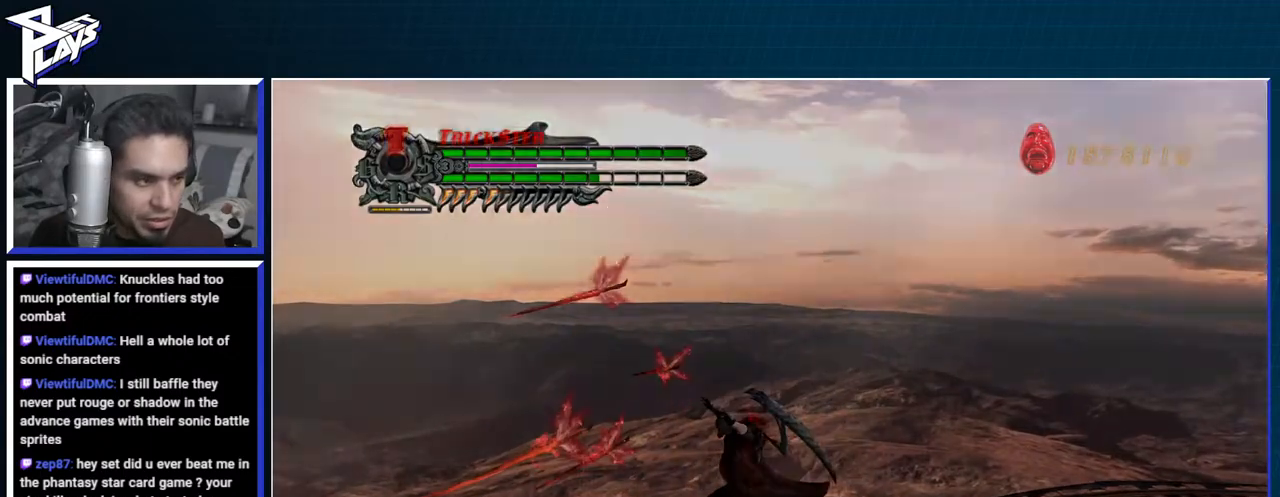
{"buttons": ["START"], "left_stick": "down-right", "right_stick": "center", "events": [[500, "START", "down"]]}